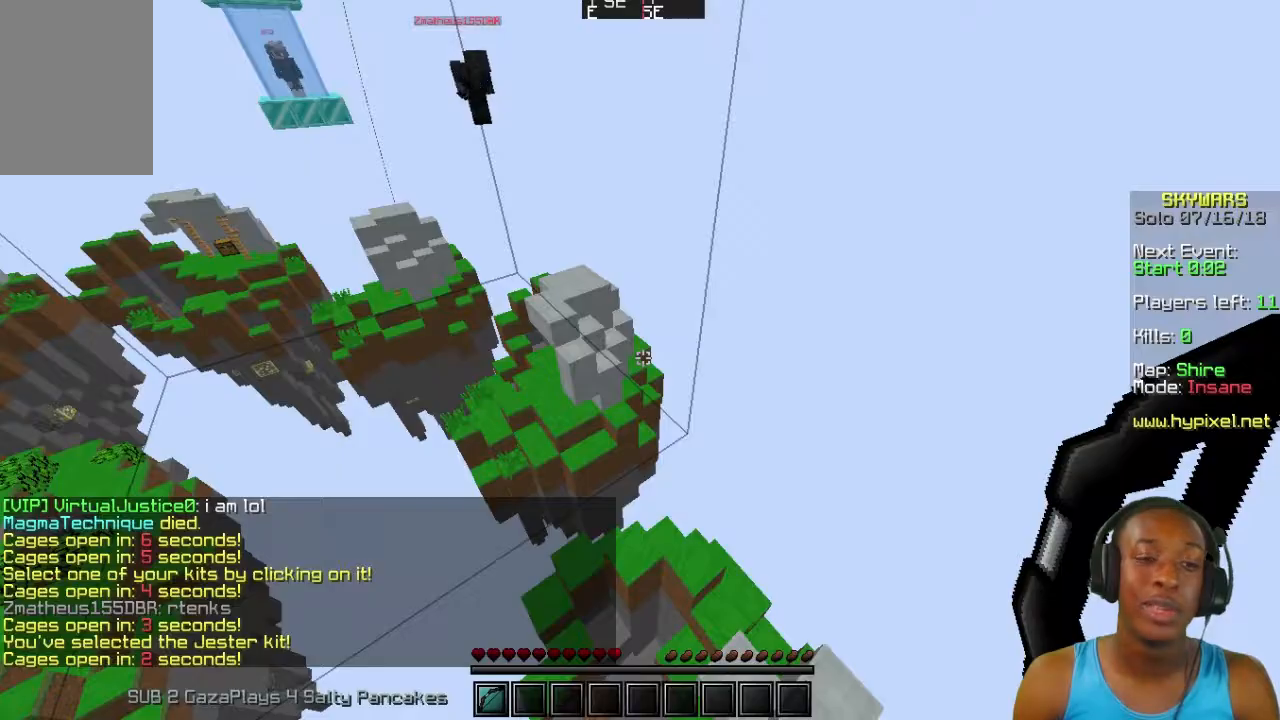
Gameplay with keyboard and mouse; each line is a JSON object with the keys and mouse buttons held at the frame after it. "events" lists presses ("down") and releases ("up") of "a", "d", "s", "w", "mouse_left" and "mouse_right" between this image and that frame as [ms after this image, input, new state], when the widget could be followed in between. "mouse_left", "mouse_right" = the "left", "right" buttons of the "mouse" list. No other keys are recorded. Fast repeated clicks can show as one long hold. Mouse movement is not recorded.
{"keys": ["w"], "mouse": [], "events": [[333, "w", "down"]]}
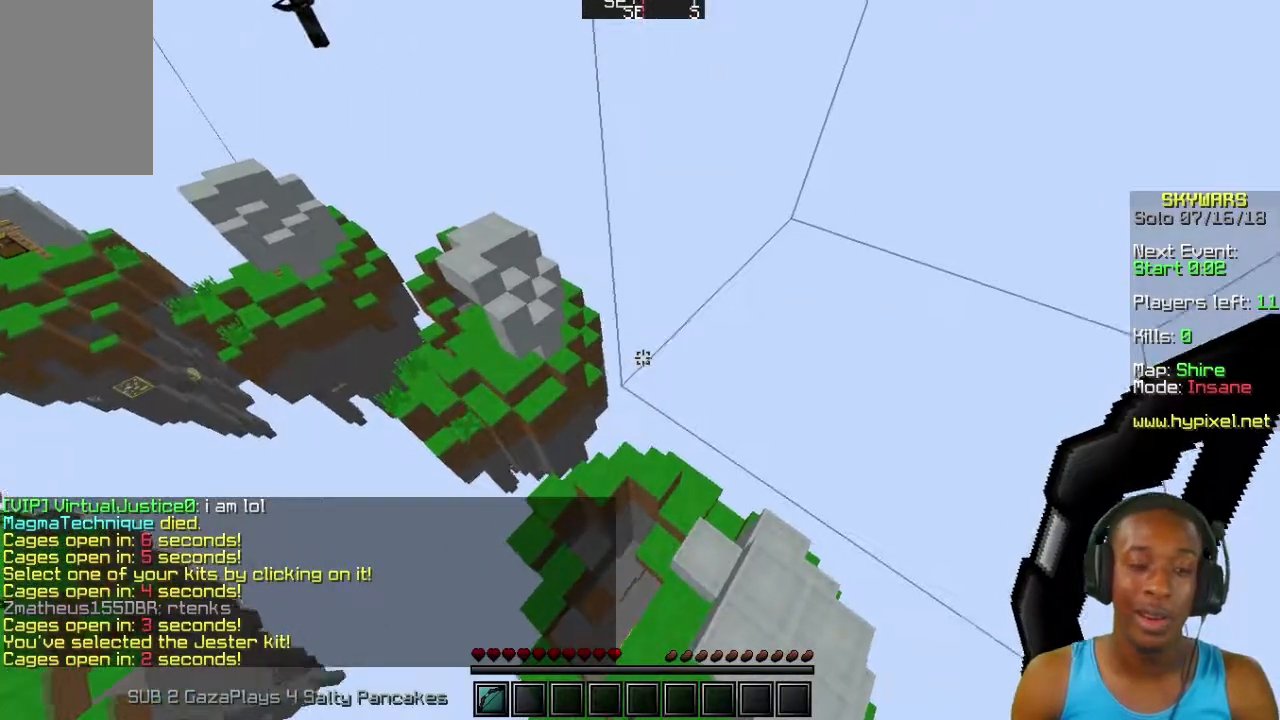
{"keys": [], "mouse": [], "events": [[400, "w", "up"]]}
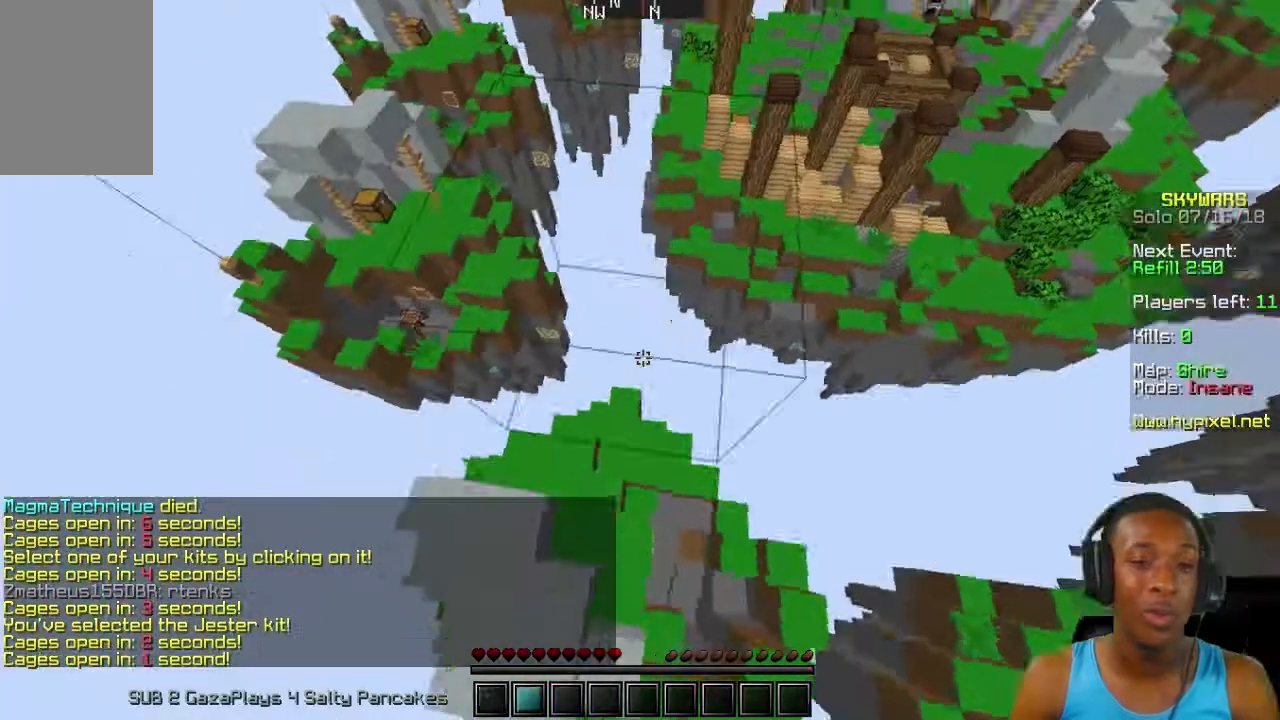
{"keys": ["s"], "mouse": [], "events": [[400, "s", "down"]]}
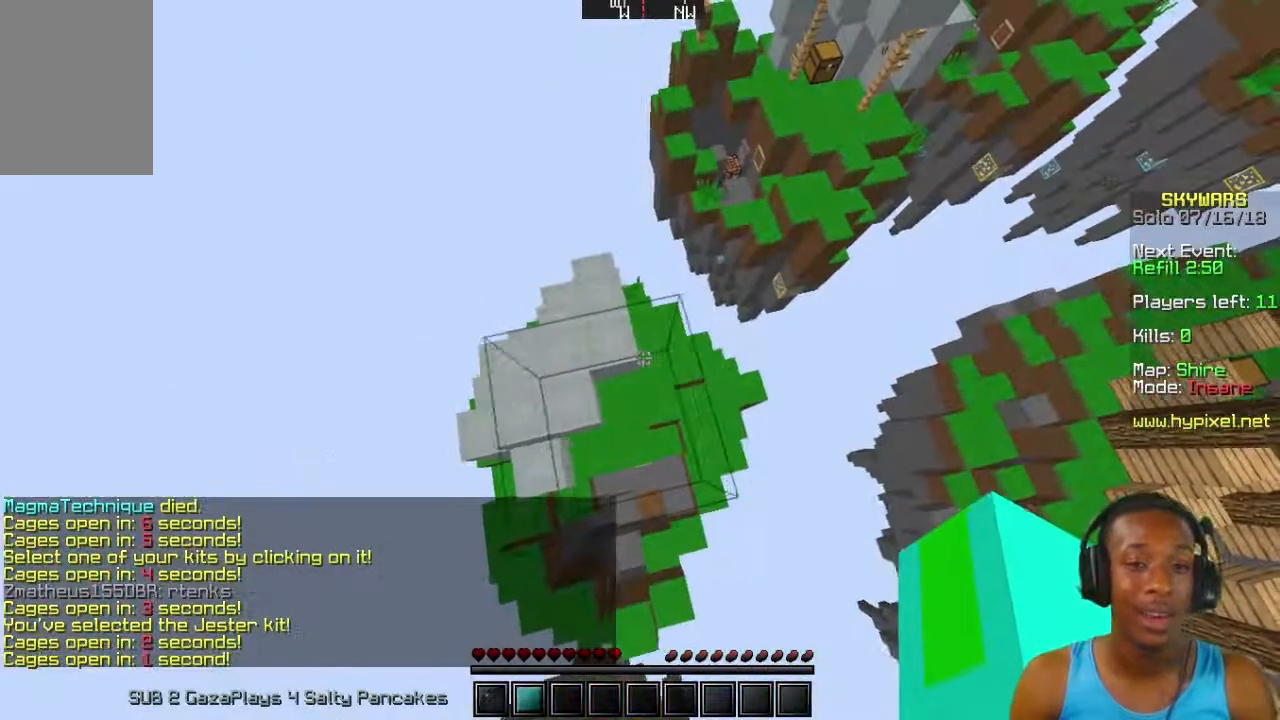
{"keys": [], "mouse": [], "events": [[167, "s", "up"]]}
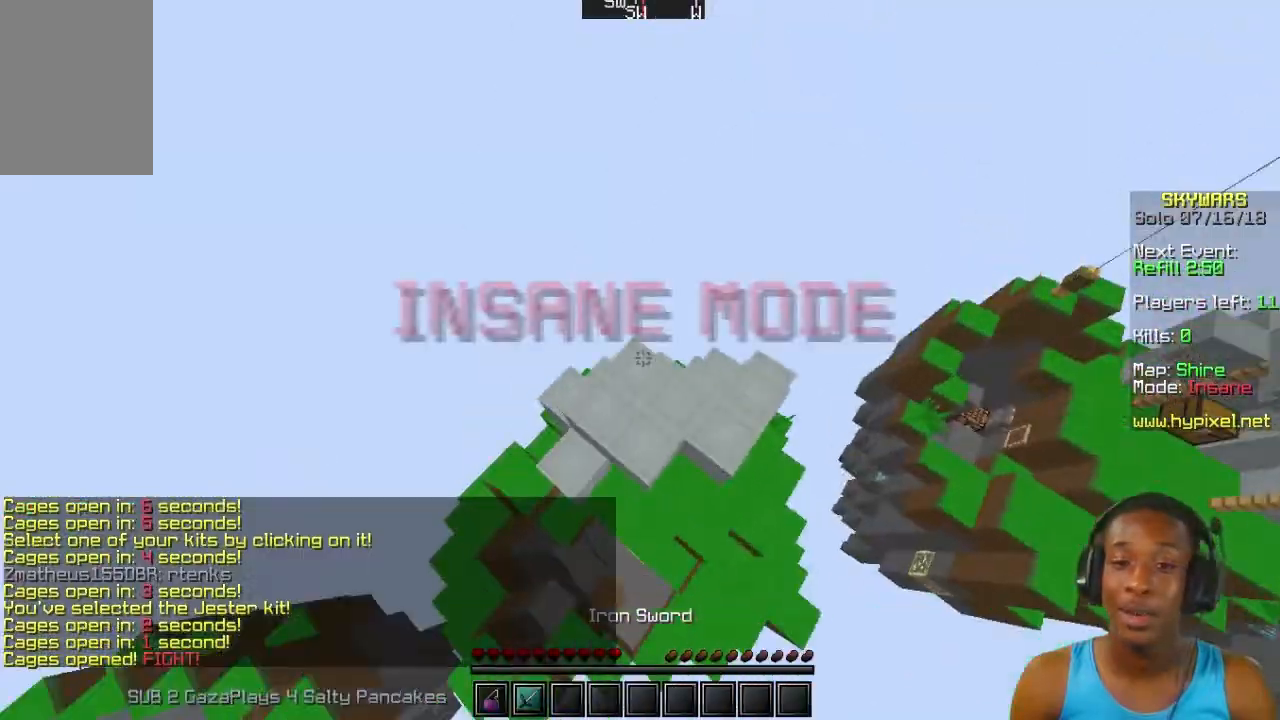
{"keys": [], "mouse": [], "events": [[167, "s", "down"], [500, "s", "up"]]}
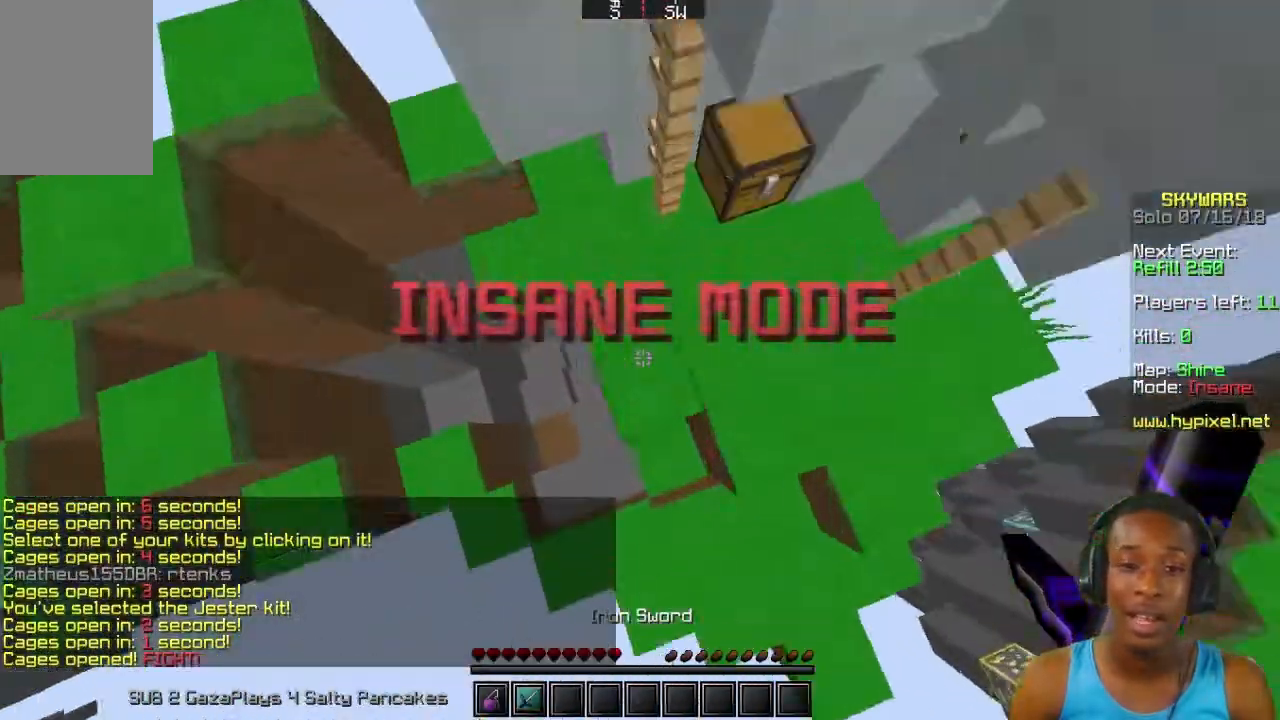
{"keys": [], "mouse": [], "events": [[100, "w", "down"], [500, "w", "up"]]}